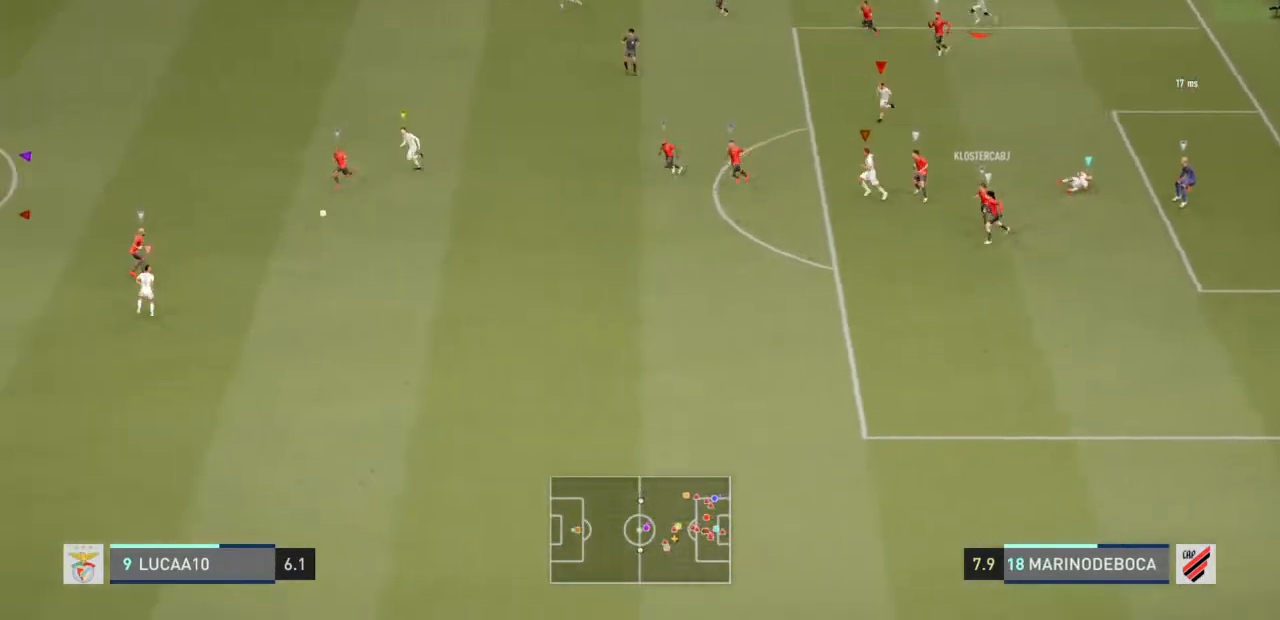
Gameplay with a controller (PlayStation layout); each line is a JSON object with the inputs held at the frame after it. "events" lists button and stick changes between this image and that frame as [ms after this image, input, new state], when the widget could be followed in between. Not read: L3.
{"buttons": ["R2"], "left_stick": "left", "right_stick": "center", "events": []}
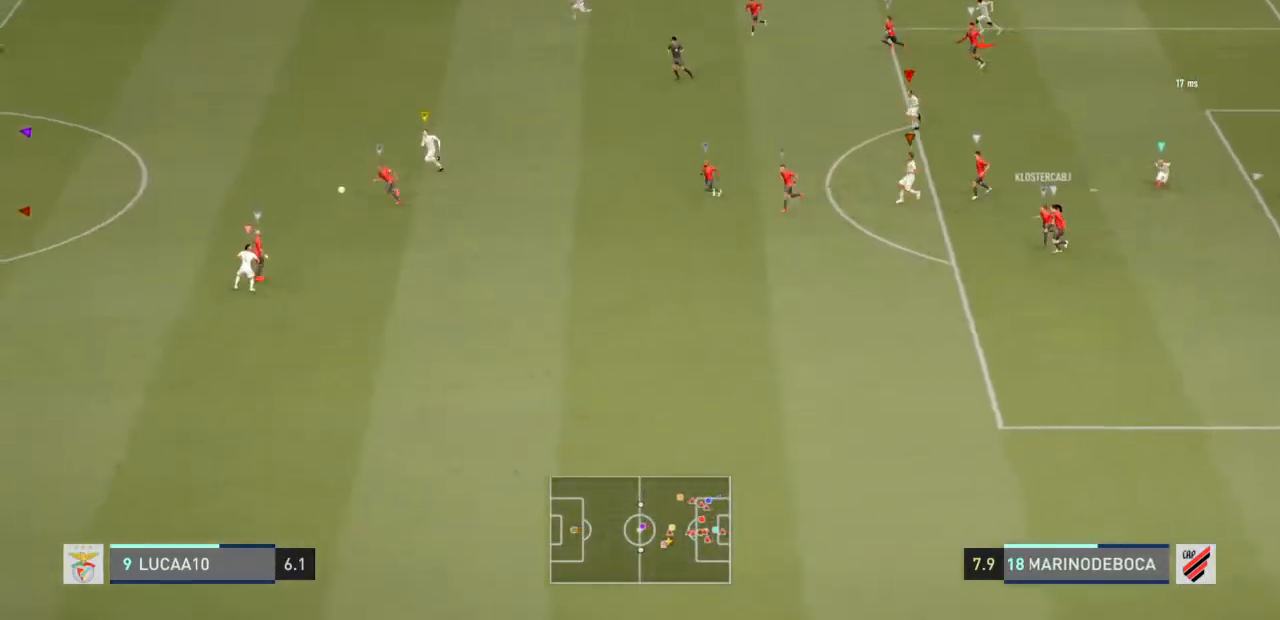
{"buttons": ["R2"], "left_stick": "left", "right_stick": "center", "events": []}
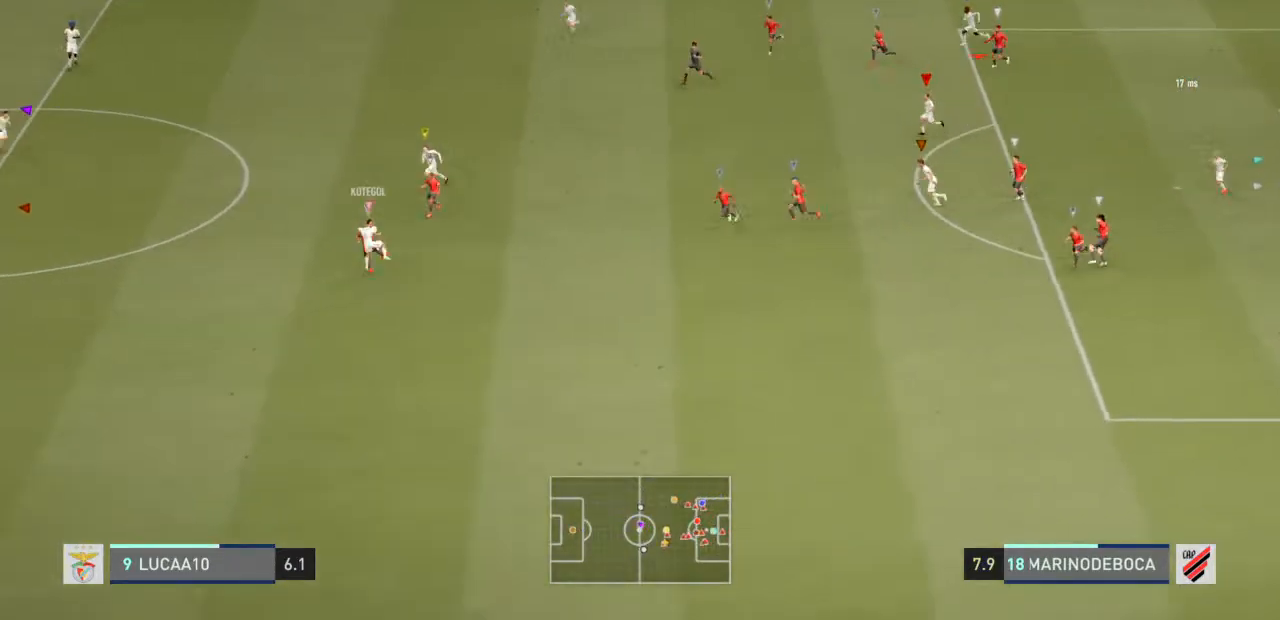
{"buttons": ["R2"], "left_stick": "left", "right_stick": "center", "events": []}
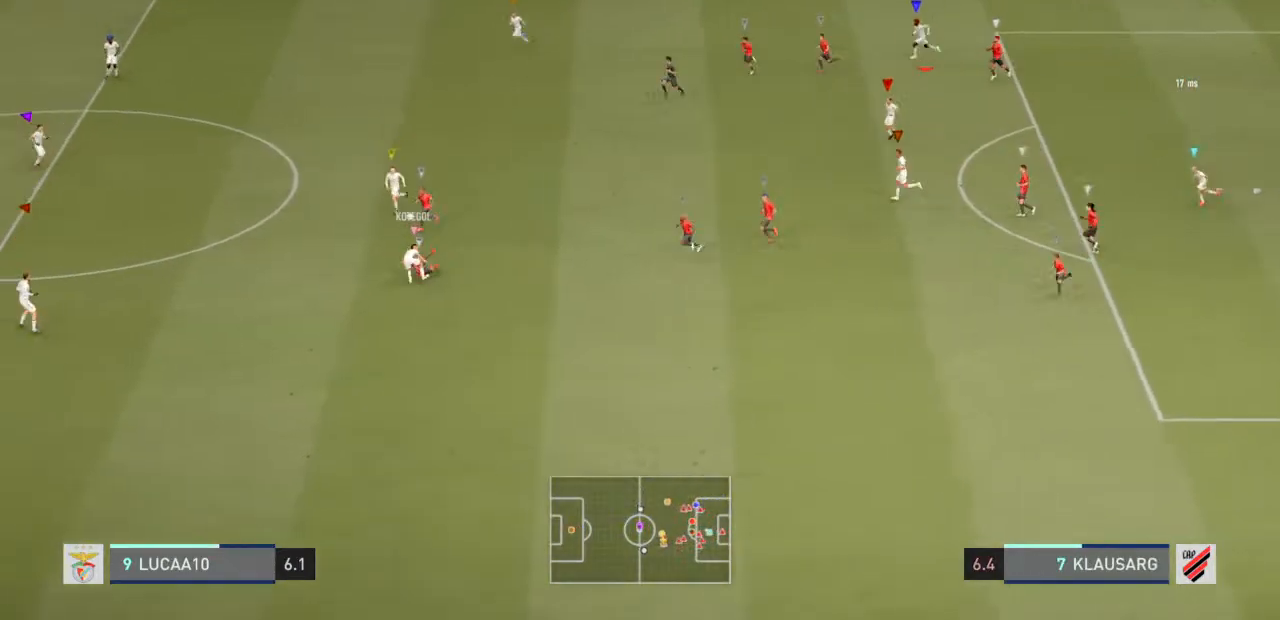
{"buttons": ["R2"], "left_stick": "left", "right_stick": "center", "events": []}
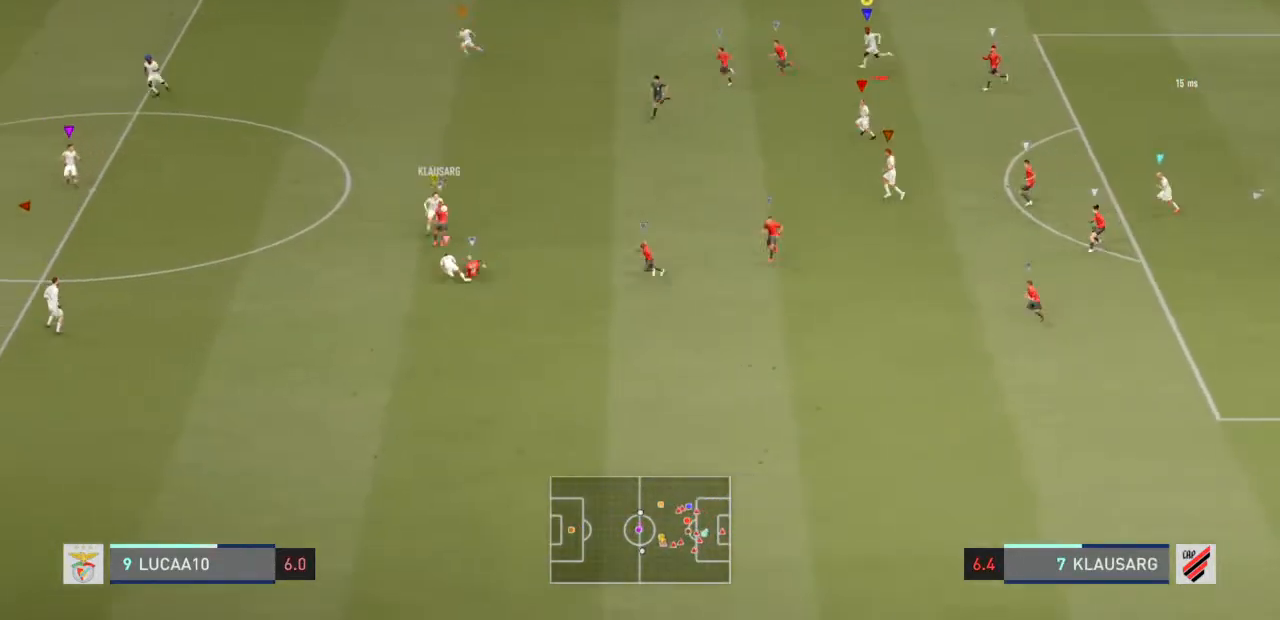
{"buttons": ["R2"], "left_stick": "left", "right_stick": "center", "events": []}
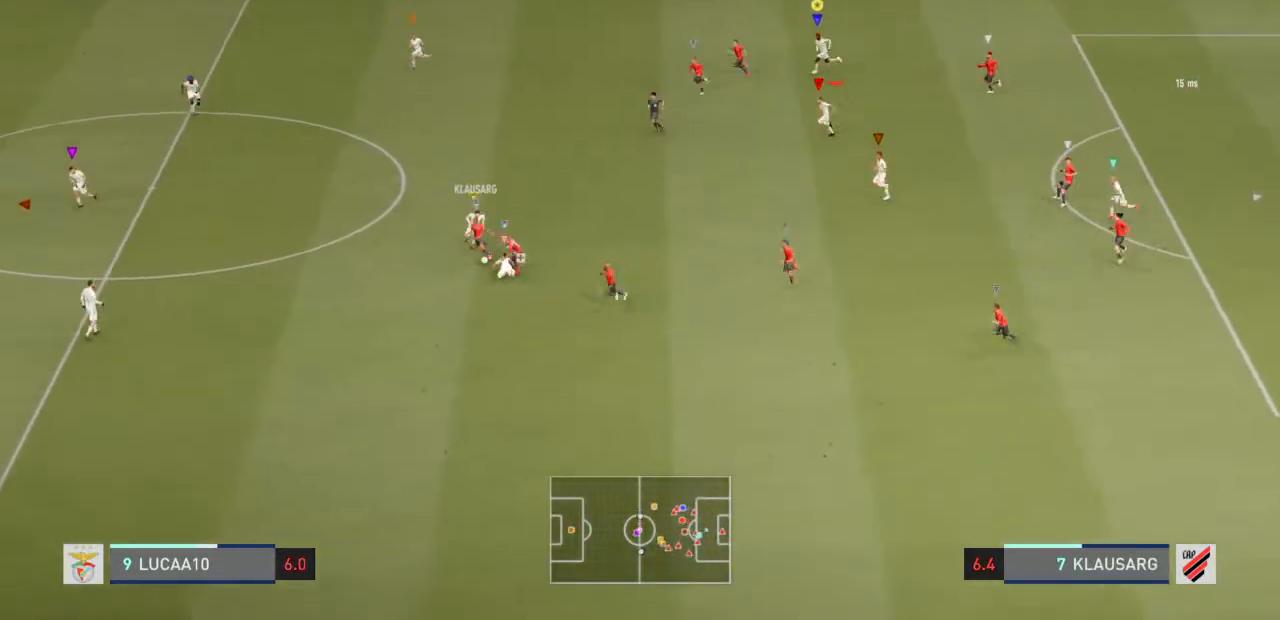
{"buttons": ["L2"], "left_stick": "down-left", "right_stick": "center", "events": [[33, "left_stick", "down-left"], [67, "L2", "down"], [133, "R2", "up"]]}
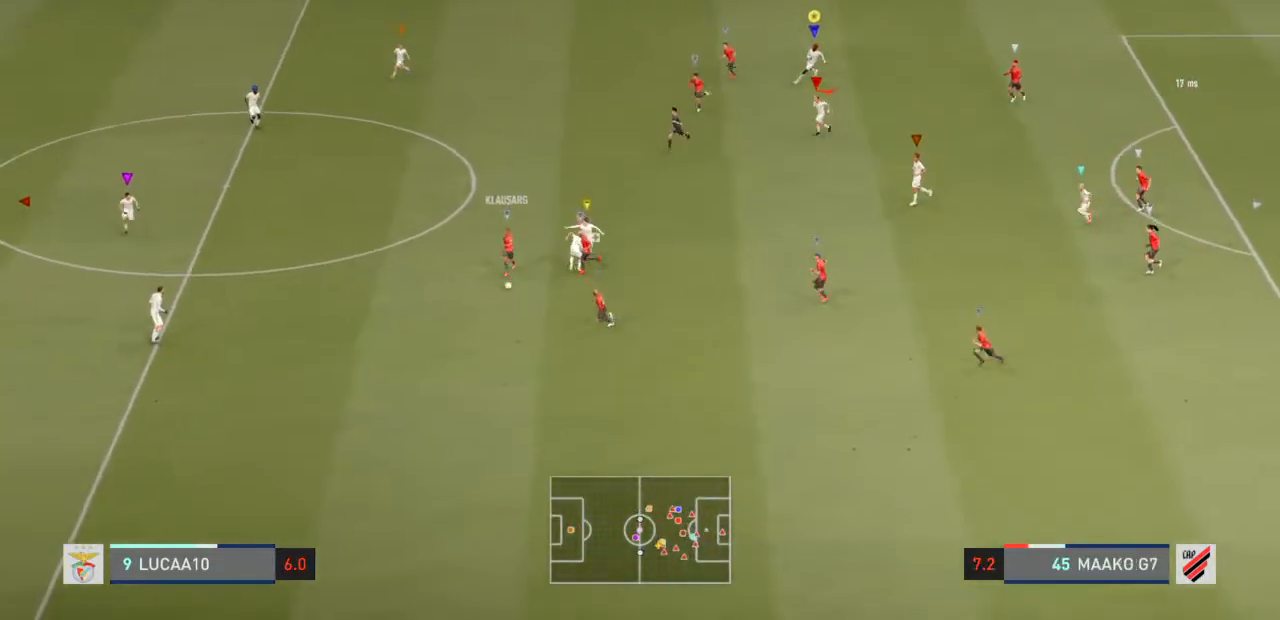
{"buttons": ["L2"], "left_stick": "left", "right_stick": "center", "events": [[33, "left_stick", "left"]]}
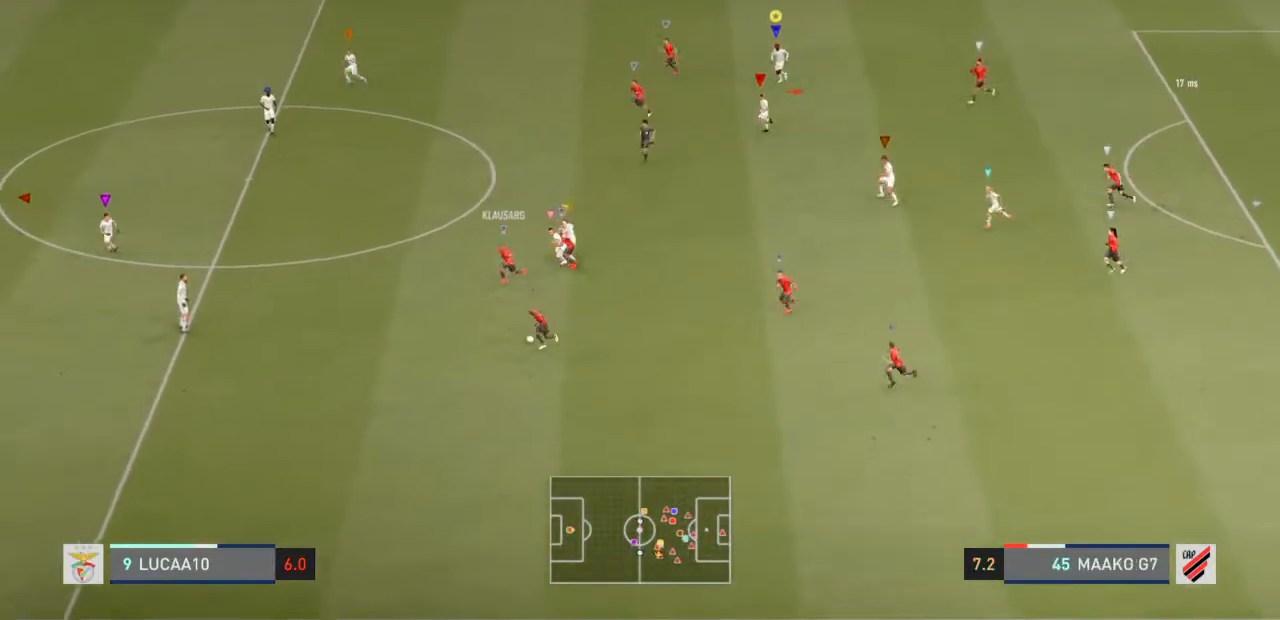
{"buttons": [], "left_stick": "down-left", "right_stick": "center", "events": [[67, "L2", "up"], [367, "left_stick", "down-left"]]}
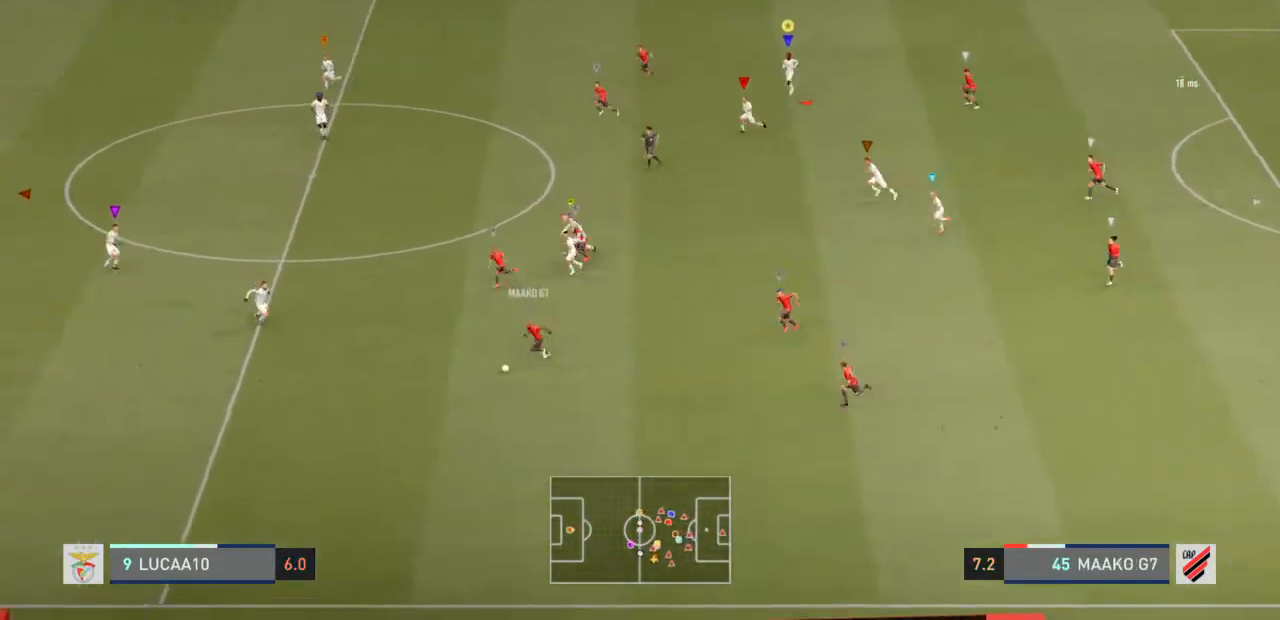
{"buttons": ["L2"], "left_stick": "down-left", "right_stick": "center", "events": [[100, "L2", "down"]]}
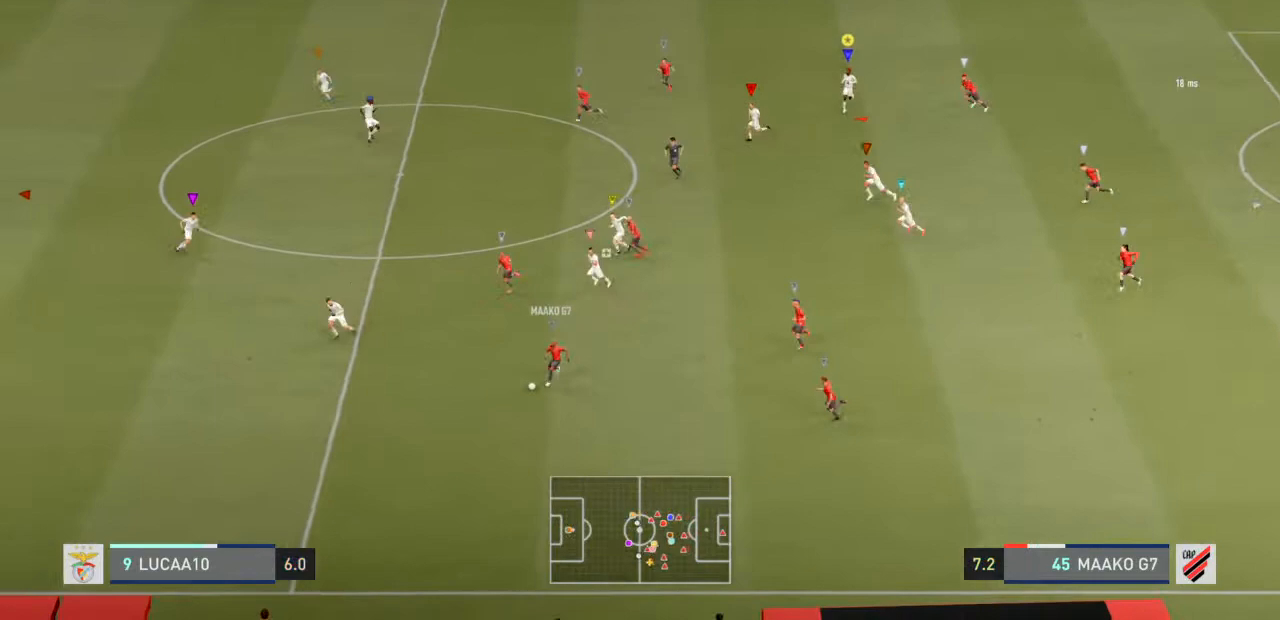
{"buttons": ["L2"], "left_stick": "down-left", "right_stick": "center", "events": [[33, "left_stick", "center"], [167, "left_stick", "down"], [467, "left_stick", "down-left"]]}
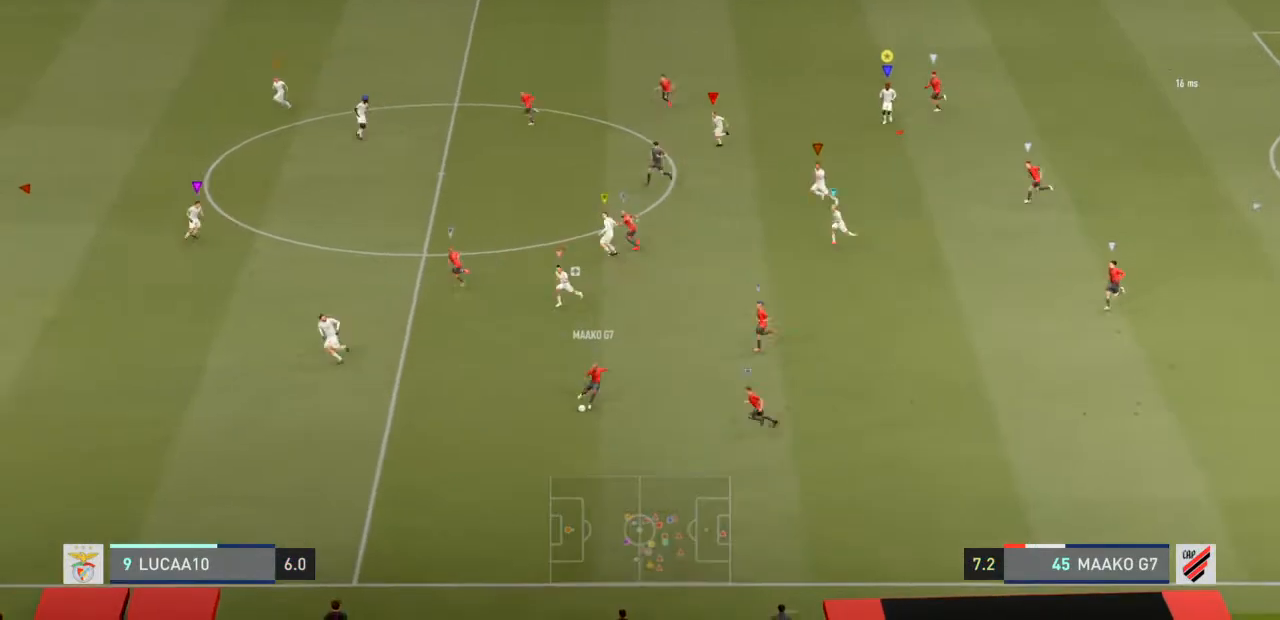
{"buttons": [], "left_stick": "down-left", "right_stick": "center", "events": [[33, "L2", "up"]]}
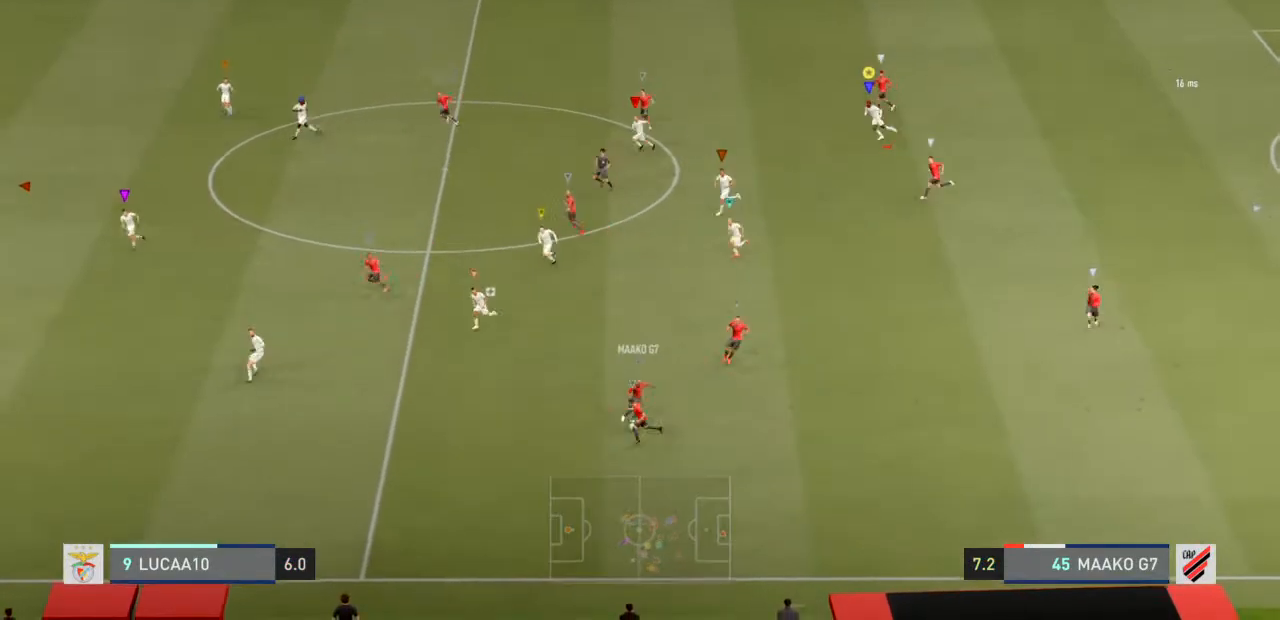
{"buttons": [], "left_stick": "down-left", "right_stick": "center", "events": []}
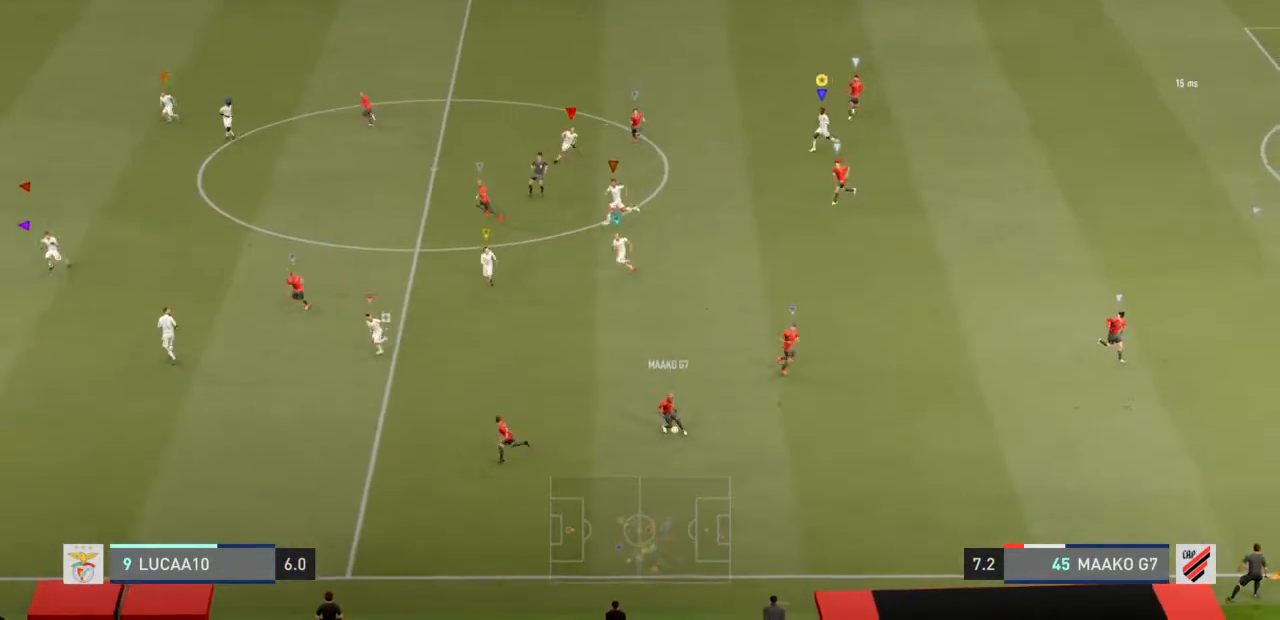
{"buttons": [], "left_stick": "down-left", "right_stick": "center", "events": []}
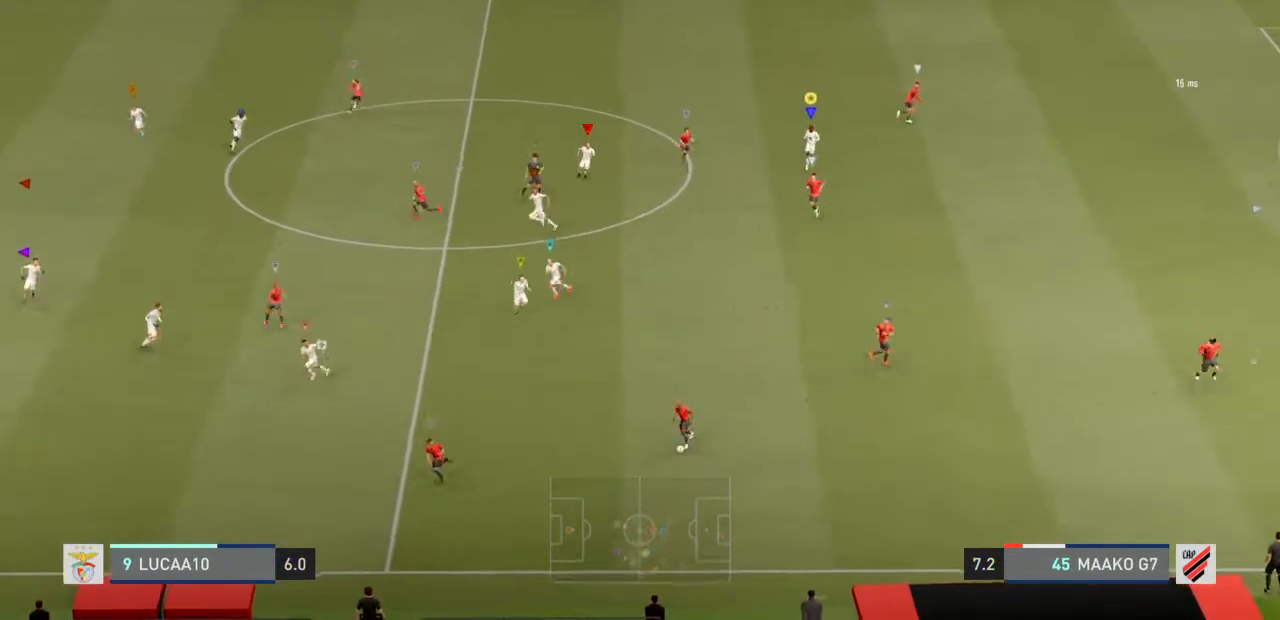
{"buttons": [], "left_stick": "center", "right_stick": "center", "events": [[400, "left_stick", "center"]]}
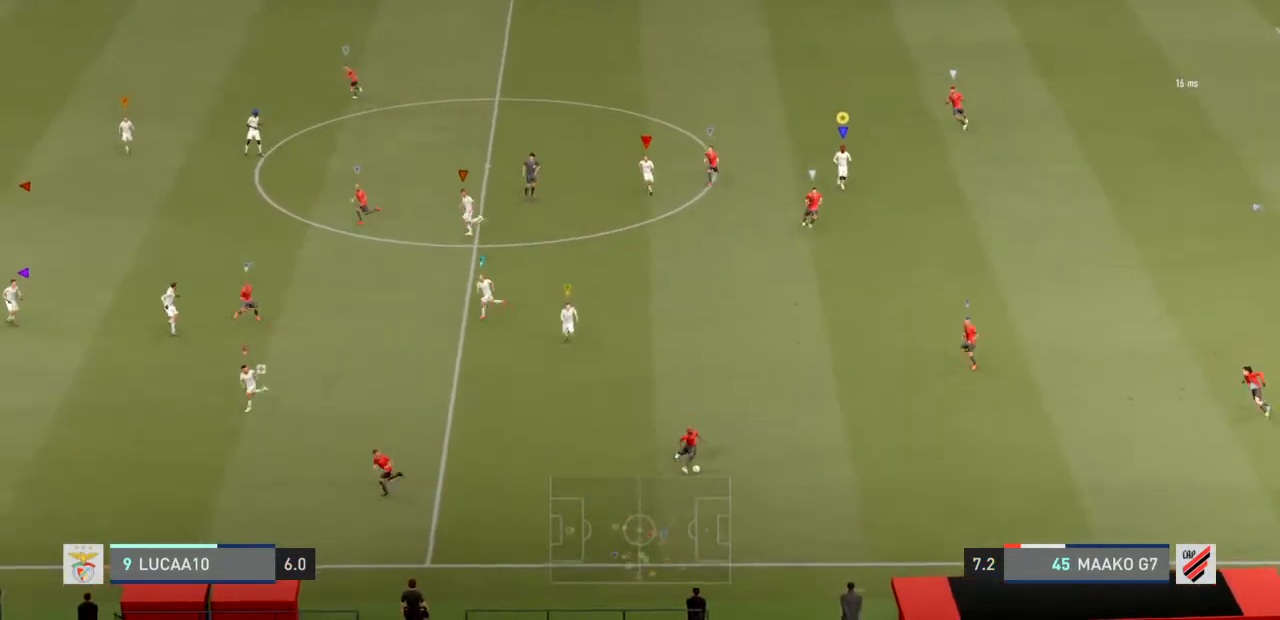
{"buttons": ["L2"], "left_stick": "down-left", "right_stick": "center", "events": [[267, "L2", "down"], [400, "left_stick", "down-left"]]}
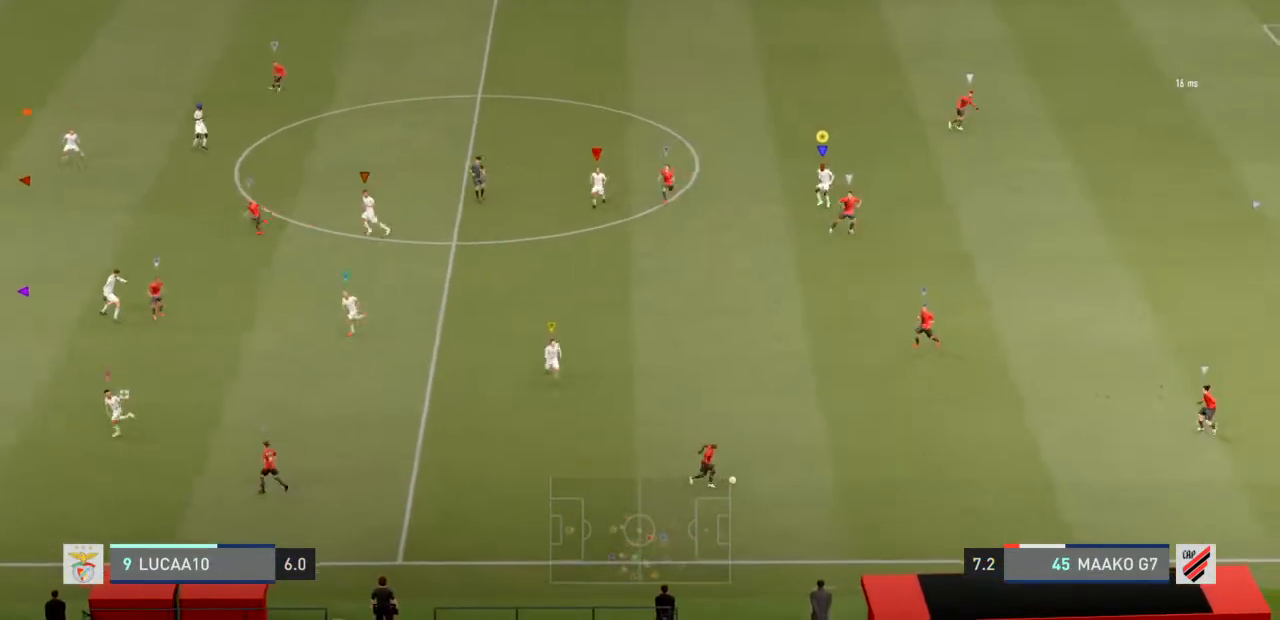
{"buttons": ["R2"], "left_stick": "down", "right_stick": "center", "events": [[133, "left_stick", "down"], [167, "L2", "up"], [167, "R2", "down"]]}
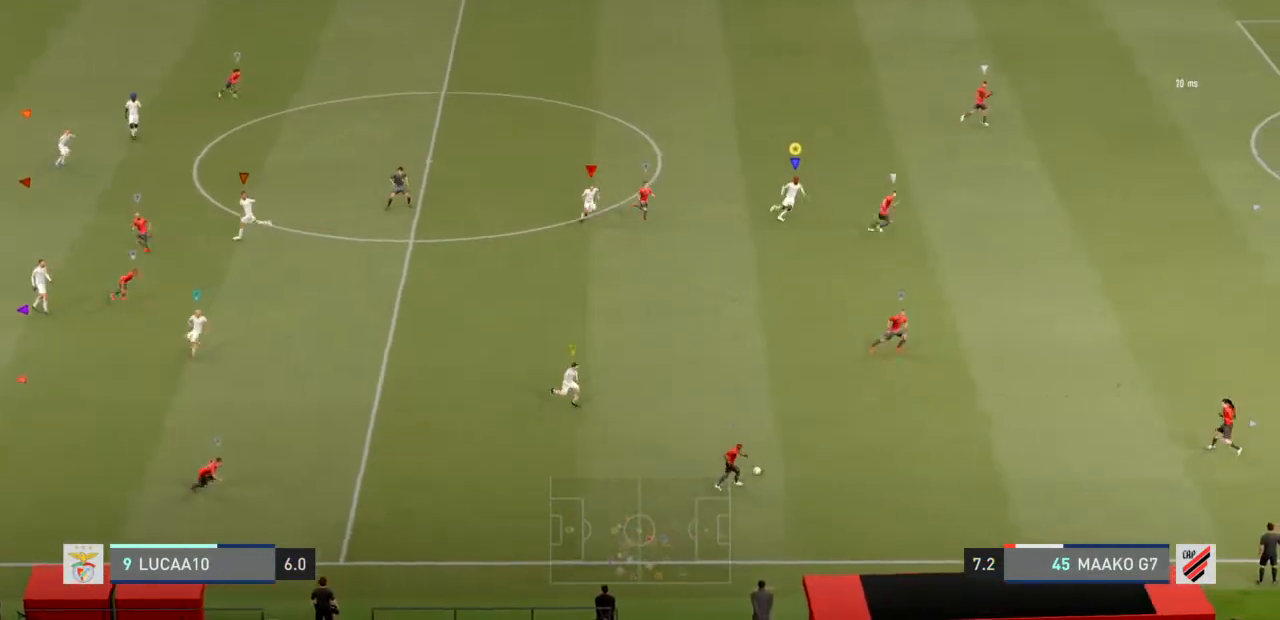
{"buttons": ["R2"], "left_stick": "down", "right_stick": "center", "events": []}
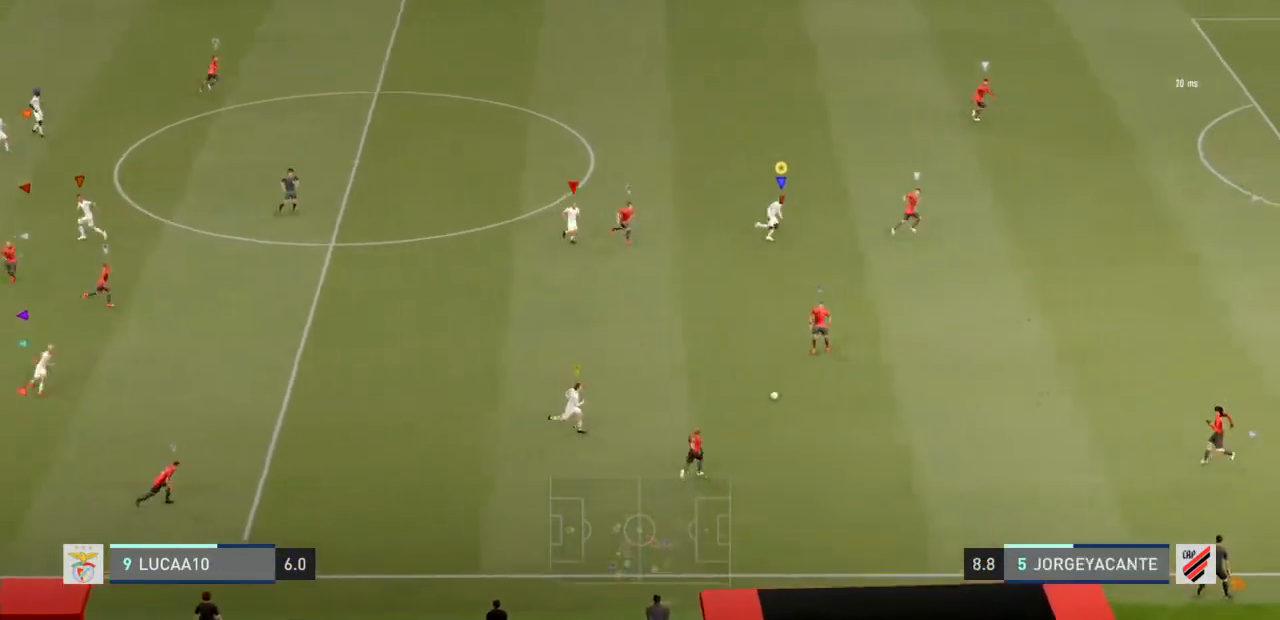
{"buttons": ["R2"], "left_stick": "down", "right_stick": "center", "events": []}
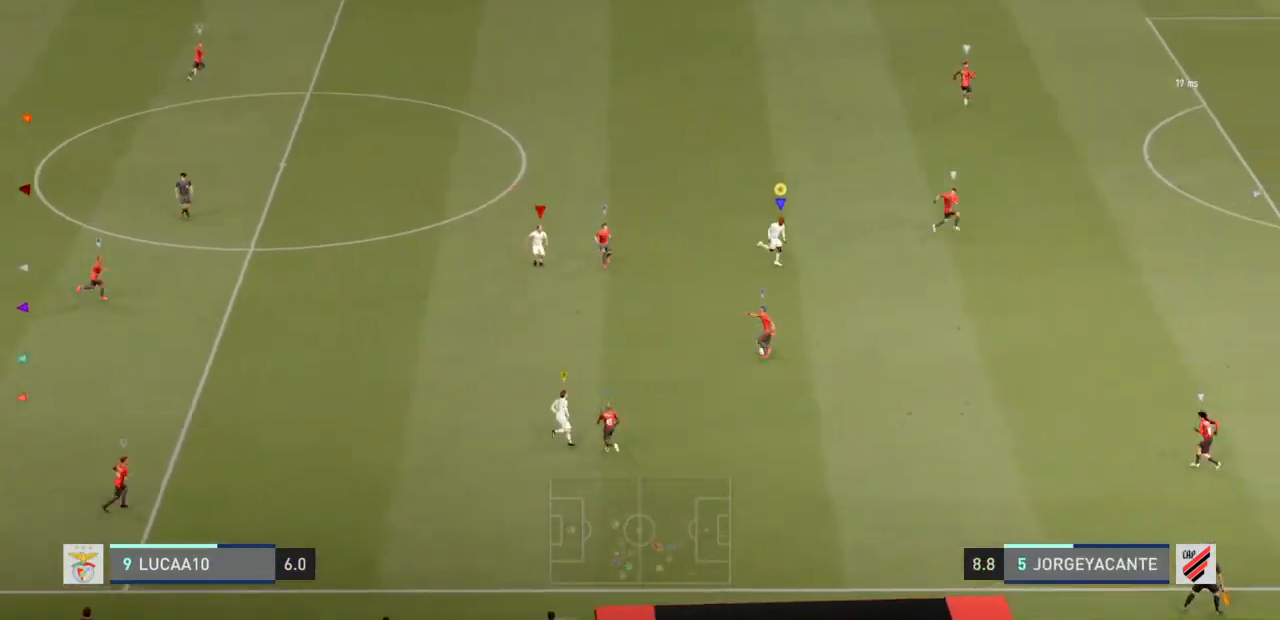
{"buttons": ["R2"], "left_stick": "down", "right_stick": "center", "events": []}
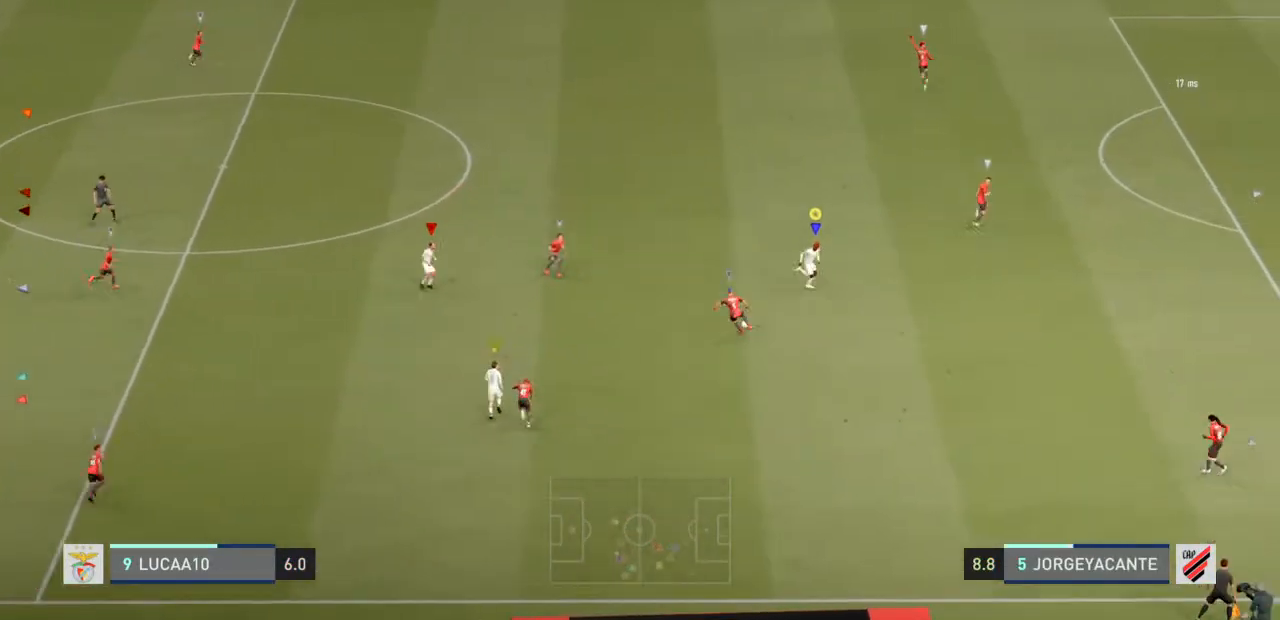
{"buttons": ["L2"], "left_stick": "up-left", "right_stick": "center", "events": [[33, "L2", "down"], [100, "R2", "up"], [167, "left_stick", "up-left"]]}
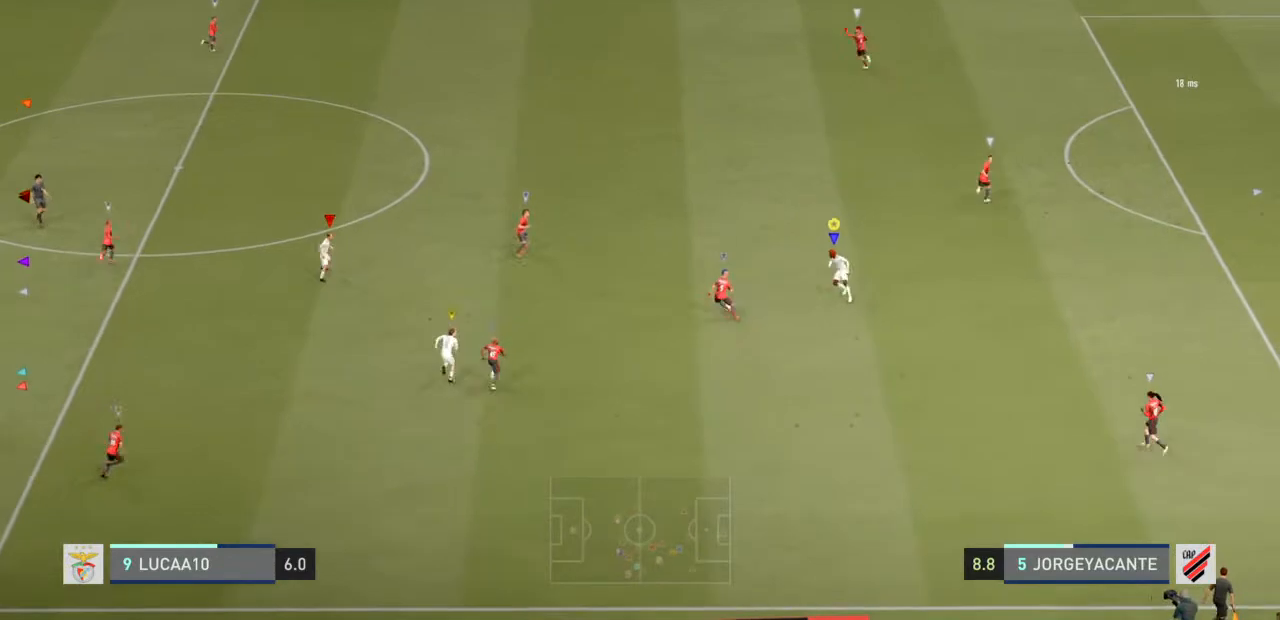
{"buttons": ["L2", "R2"], "left_stick": "up-left", "right_stick": "center", "events": [[267, "R2", "down"]]}
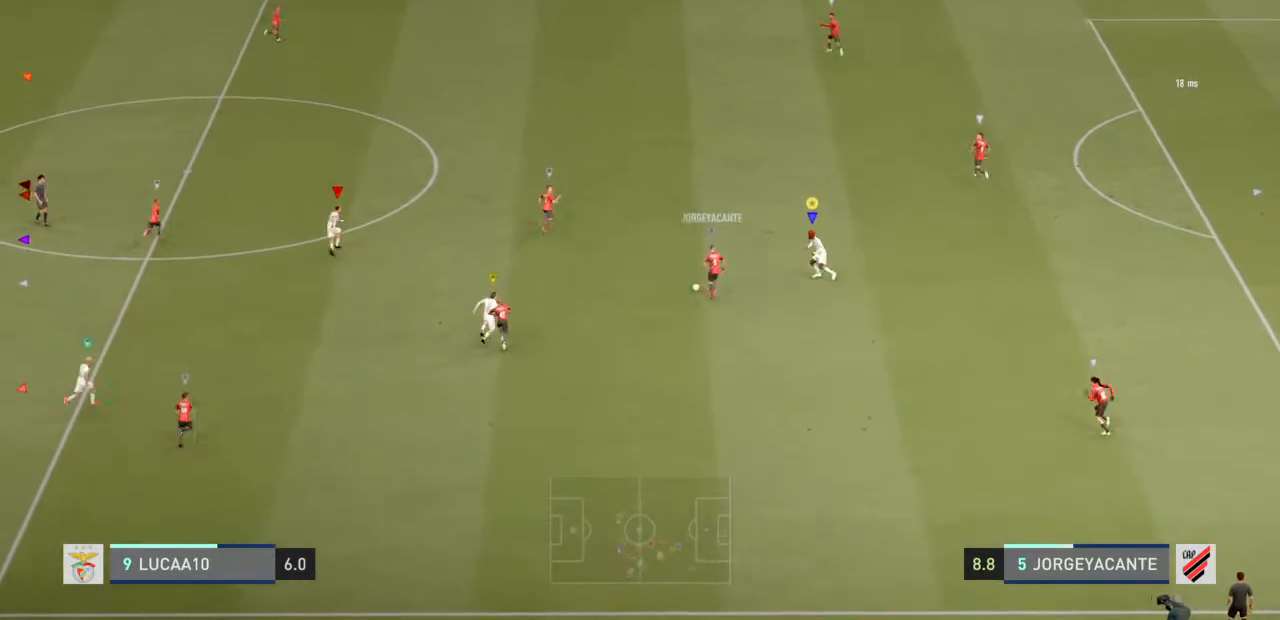
{"buttons": ["R2"], "left_stick": "up-left", "right_stick": "center", "events": [[167, "L2", "up"]]}
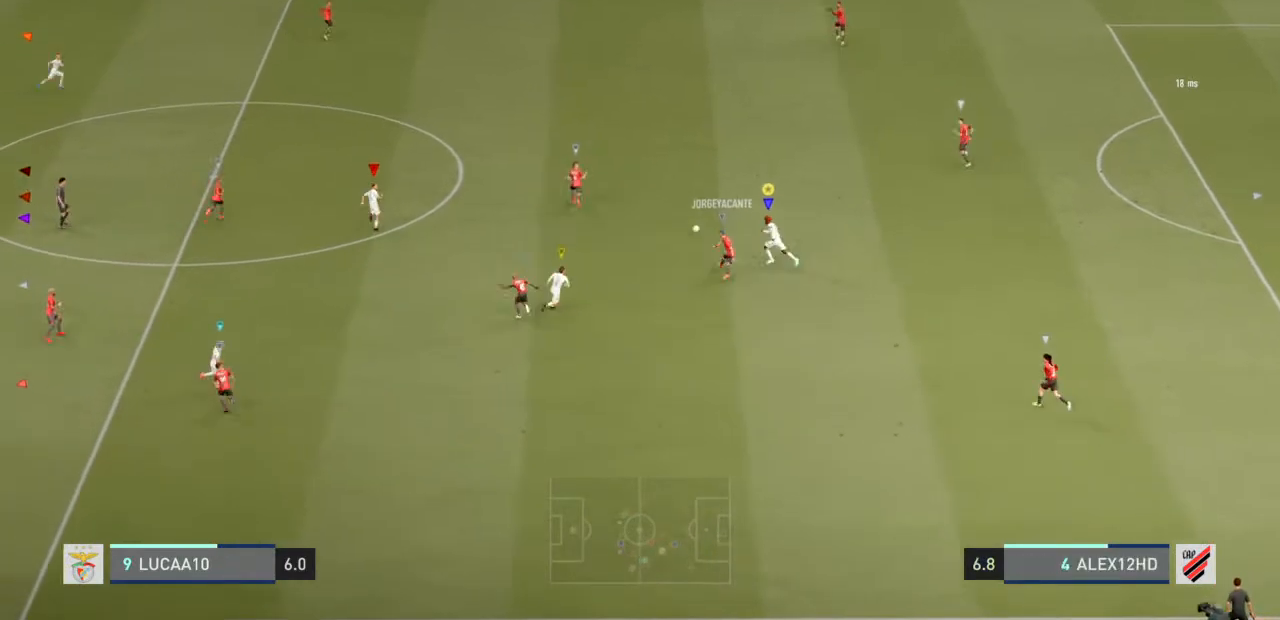
{"buttons": ["L2", "R2"], "left_stick": "left", "right_stick": "center", "events": [[367, "CIRCLE", "down"], [367, "left_stick", "left"], [467, "CIRCLE", "up"], [467, "L2", "down"]]}
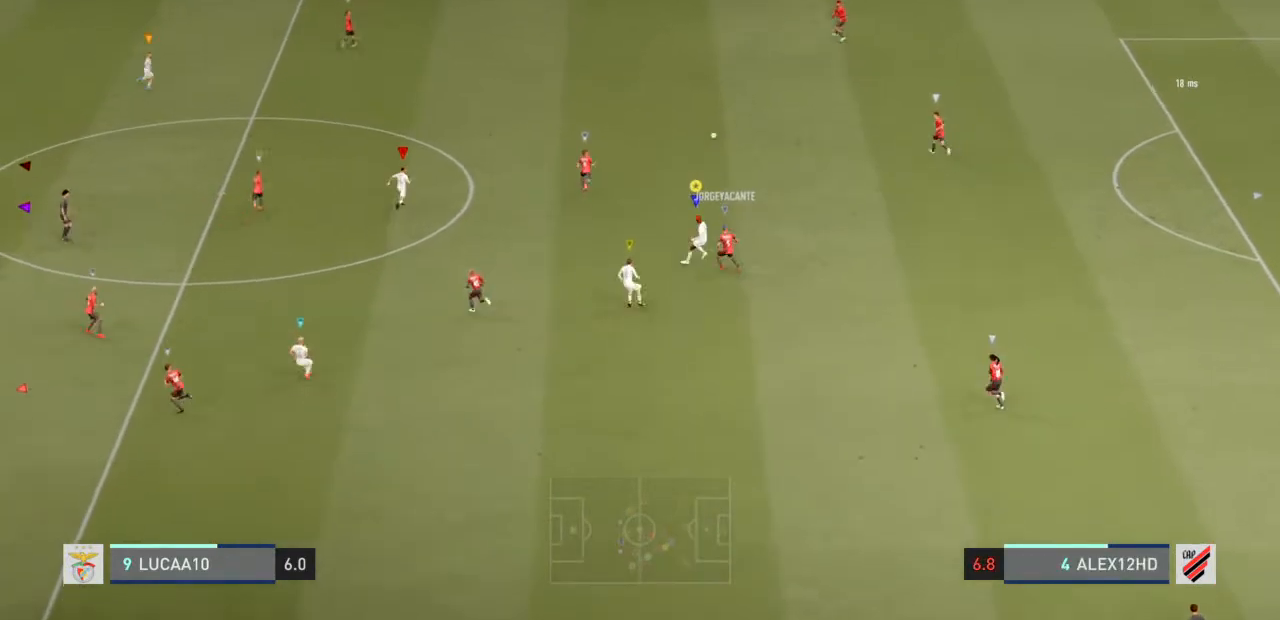
{"buttons": ["L2"], "left_stick": "up-left", "right_stick": "center", "events": [[200, "R2", "up"], [200, "left_stick", "up-left"]]}
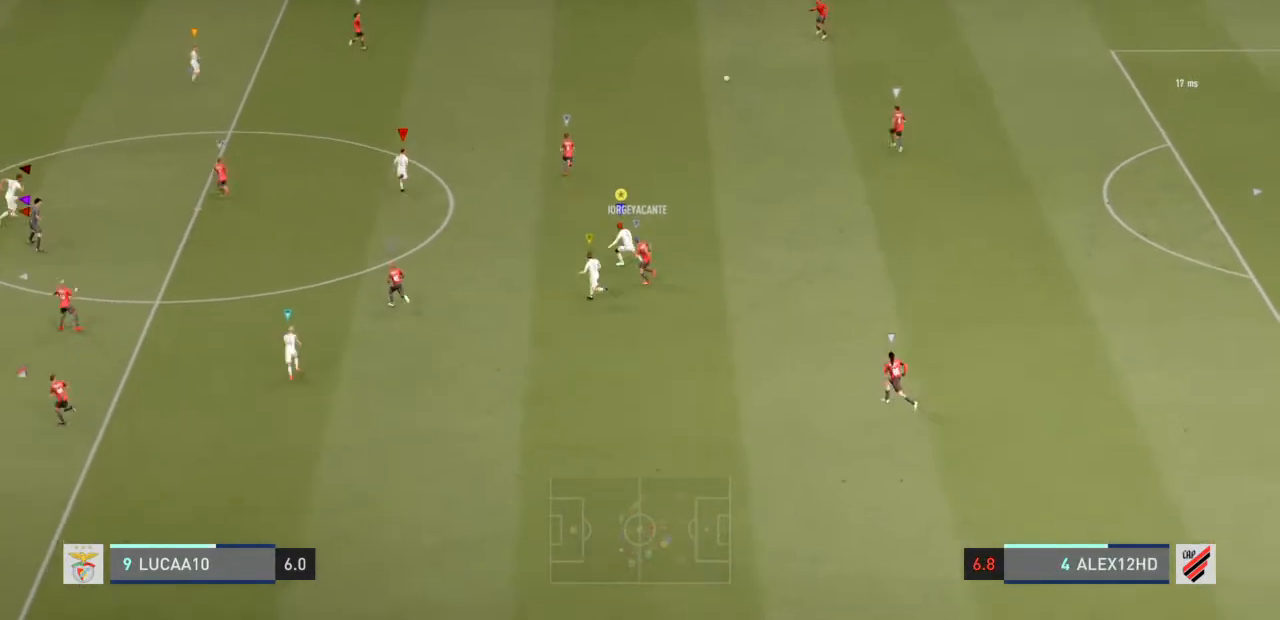
{"buttons": [], "left_stick": "up", "right_stick": "center", "events": [[100, "left_stick", "up"], [200, "L2", "up"]]}
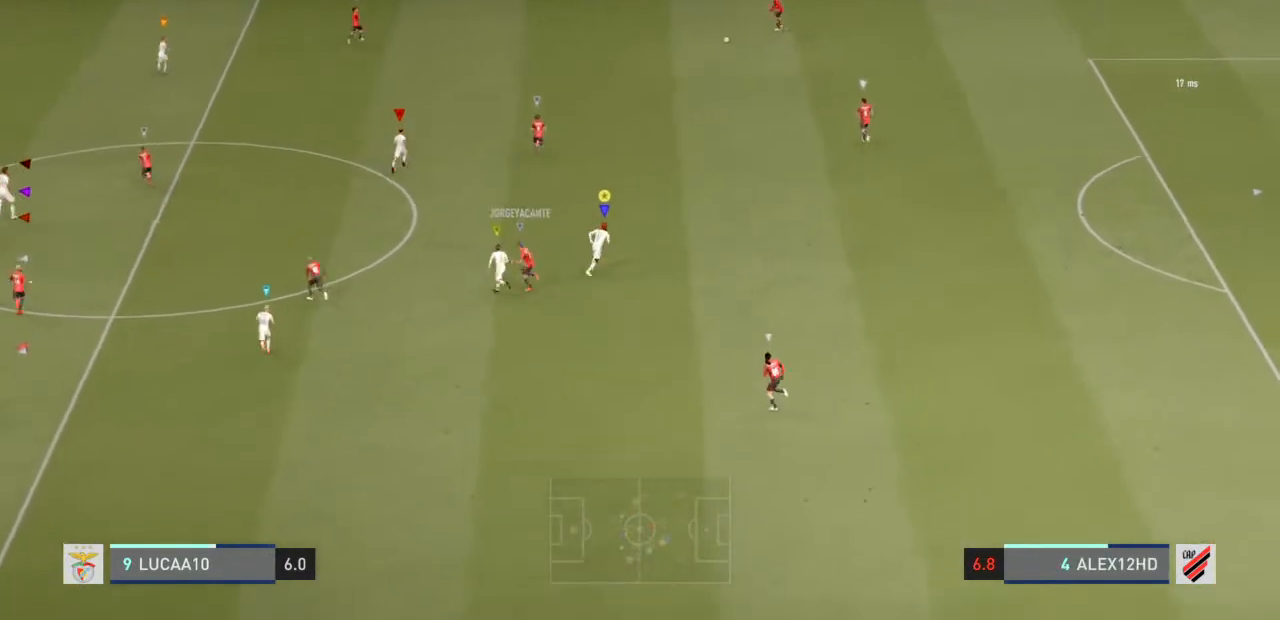
{"buttons": [], "left_stick": "up-left", "right_stick": "center", "events": [[133, "R2", "down"], [233, "R2", "up"], [267, "left_stick", "up-left"]]}
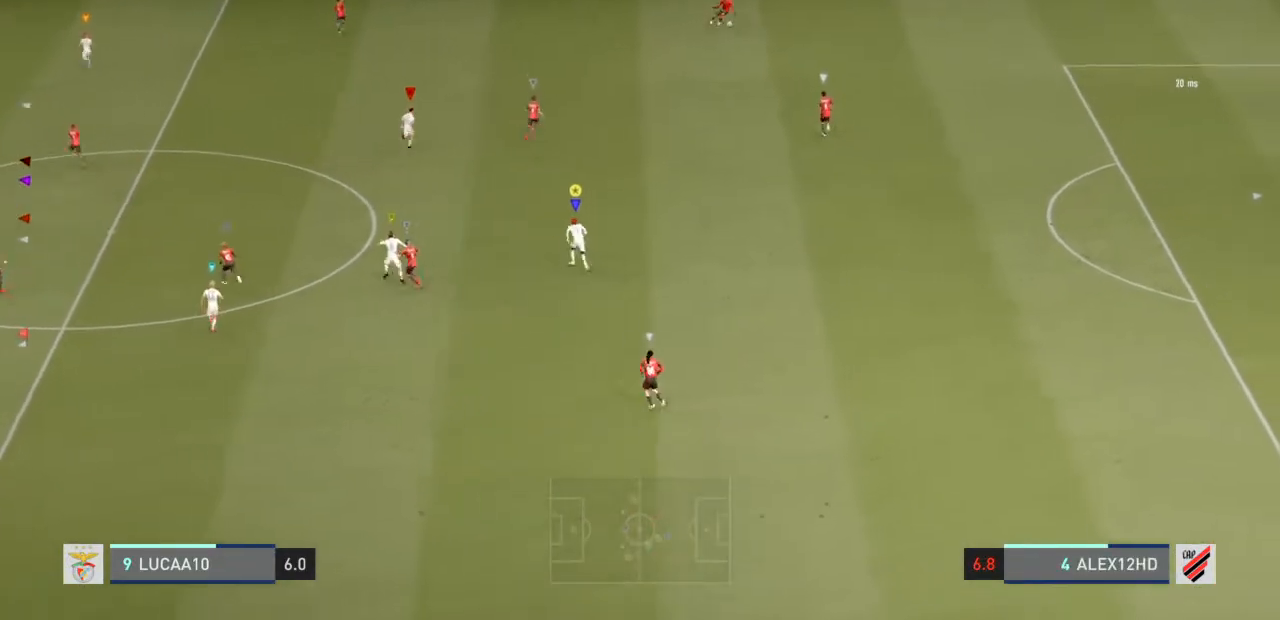
{"buttons": [], "left_stick": "up-left", "right_stick": "center", "events": []}
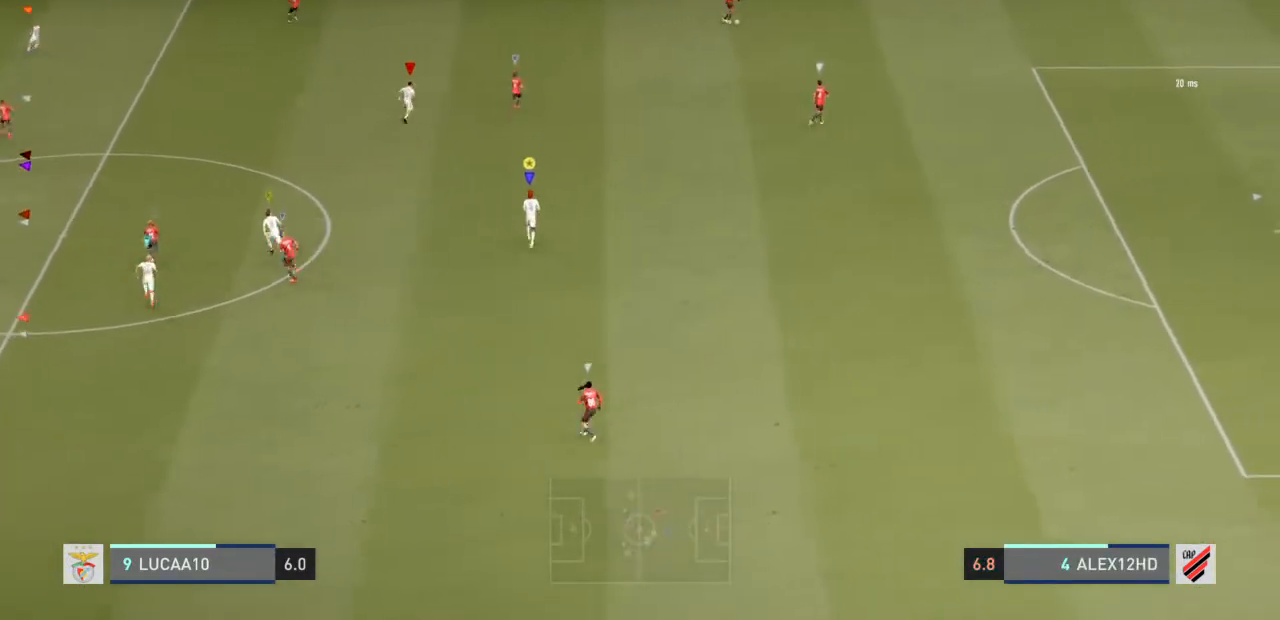
{"buttons": ["R2"], "left_stick": "center", "right_stick": "center", "events": [[200, "R2", "down"], [200, "left_stick", "up"], [500, "left_stick", "center"]]}
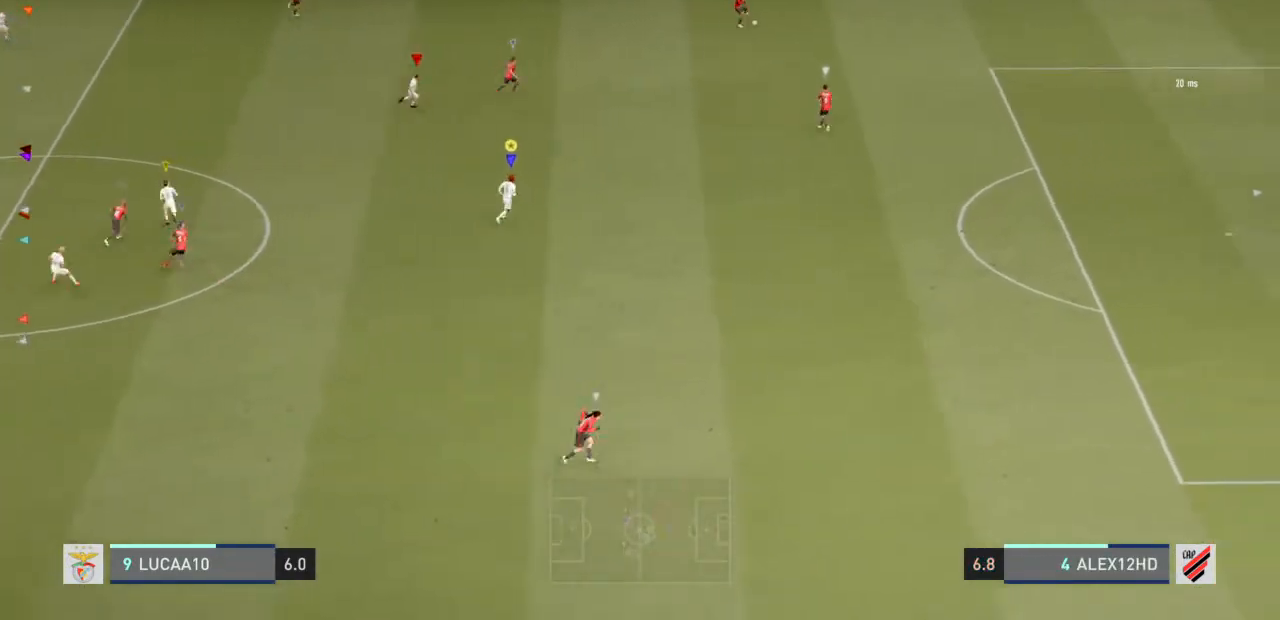
{"buttons": ["R2"], "left_stick": "center", "right_stick": "center", "events": []}
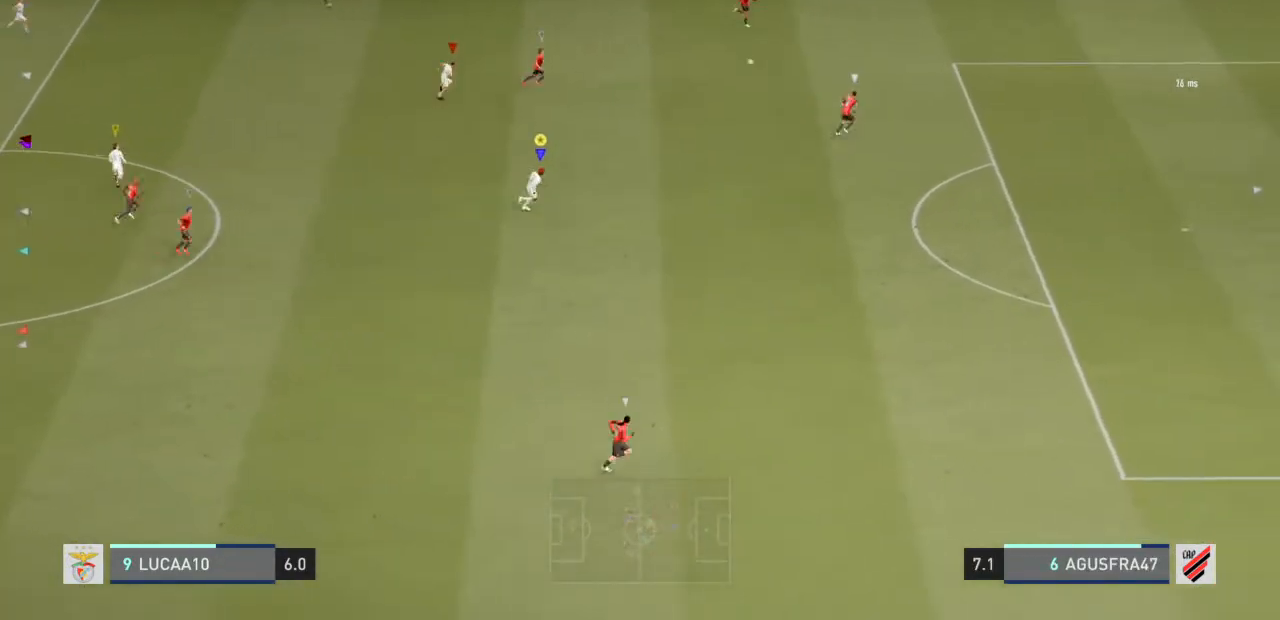
{"buttons": ["R2"], "left_stick": "center", "right_stick": "center", "events": []}